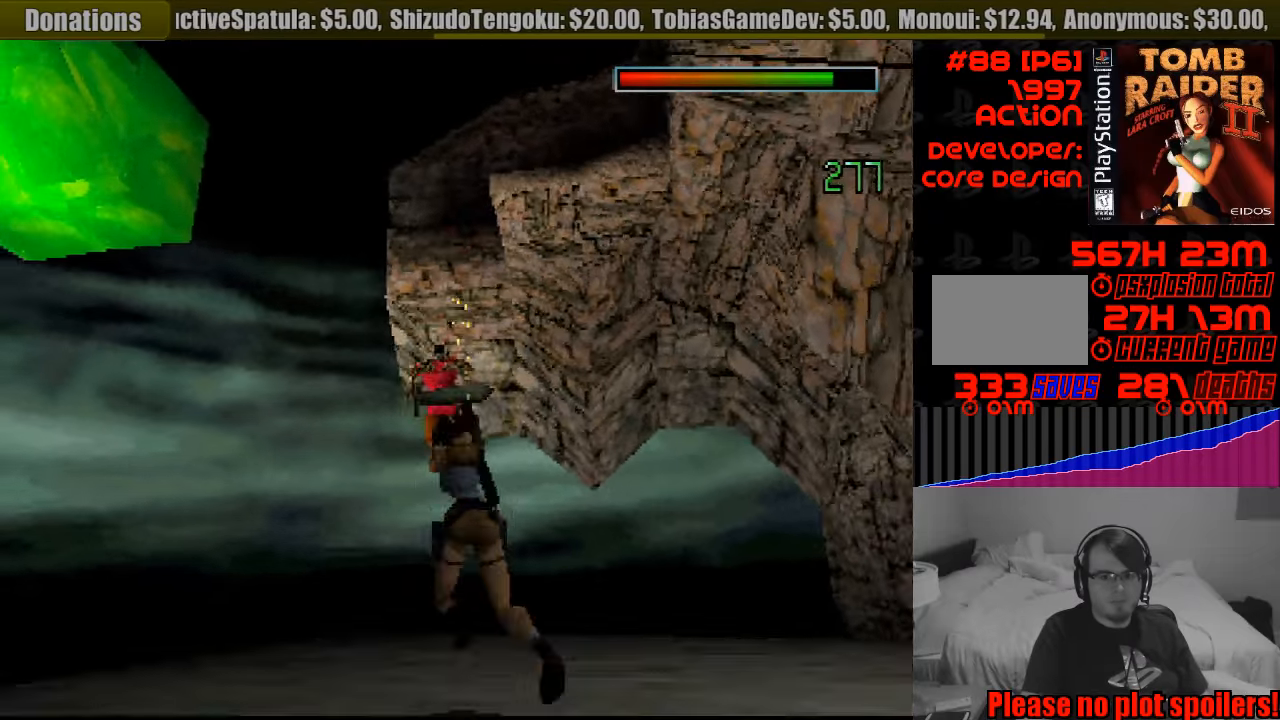
Gameplay with a controller (PlayStation layout); each line is a JSON object with the inputs held at the frame after it. "events" lists button and stick changes between this image and that frame as [ms after this image, input, new state], when the widget could be followed in between. Not read: L3 R3.
{"buttons": ["CROSS"], "events": [[317, "DPAD_DOWN", "up"]]}
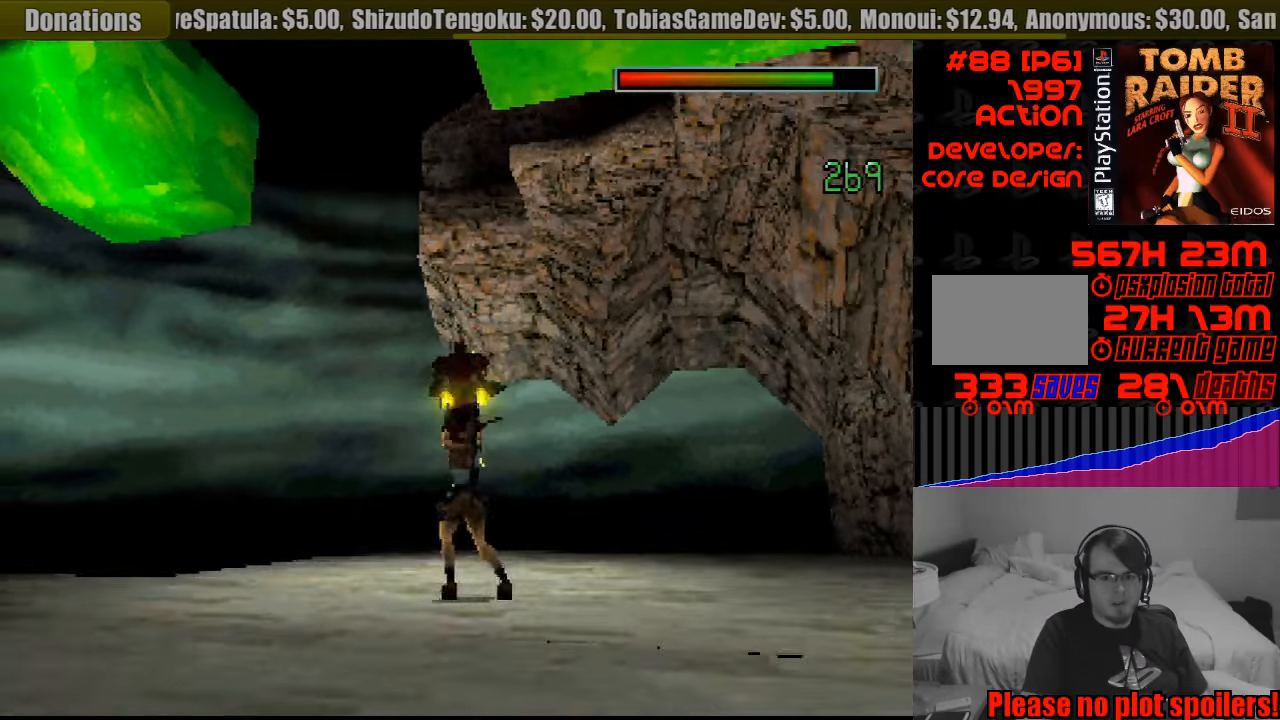
{"buttons": ["CROSS"], "events": []}
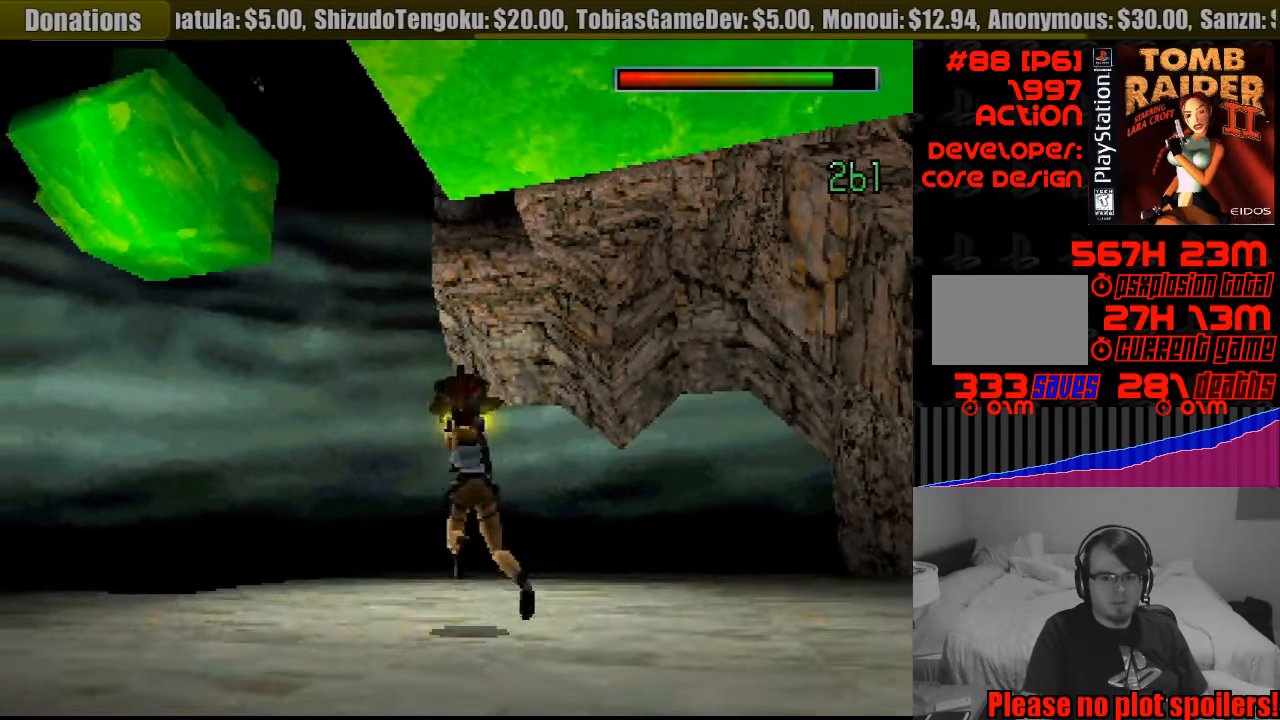
{"buttons": ["CROSS", "DPAD_DOWN"], "events": [[400, "DPAD_DOWN", "down"]]}
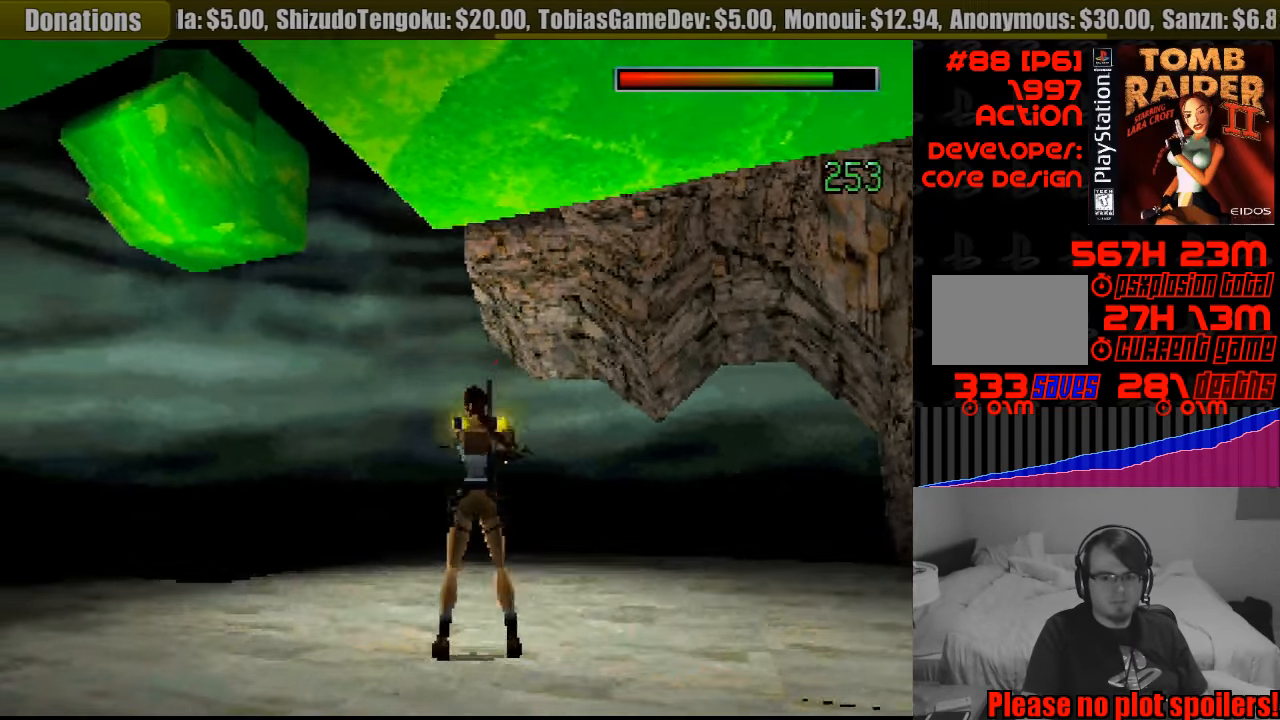
{"buttons": ["CROSS"], "events": [[167, "DPAD_DOWN", "up"]]}
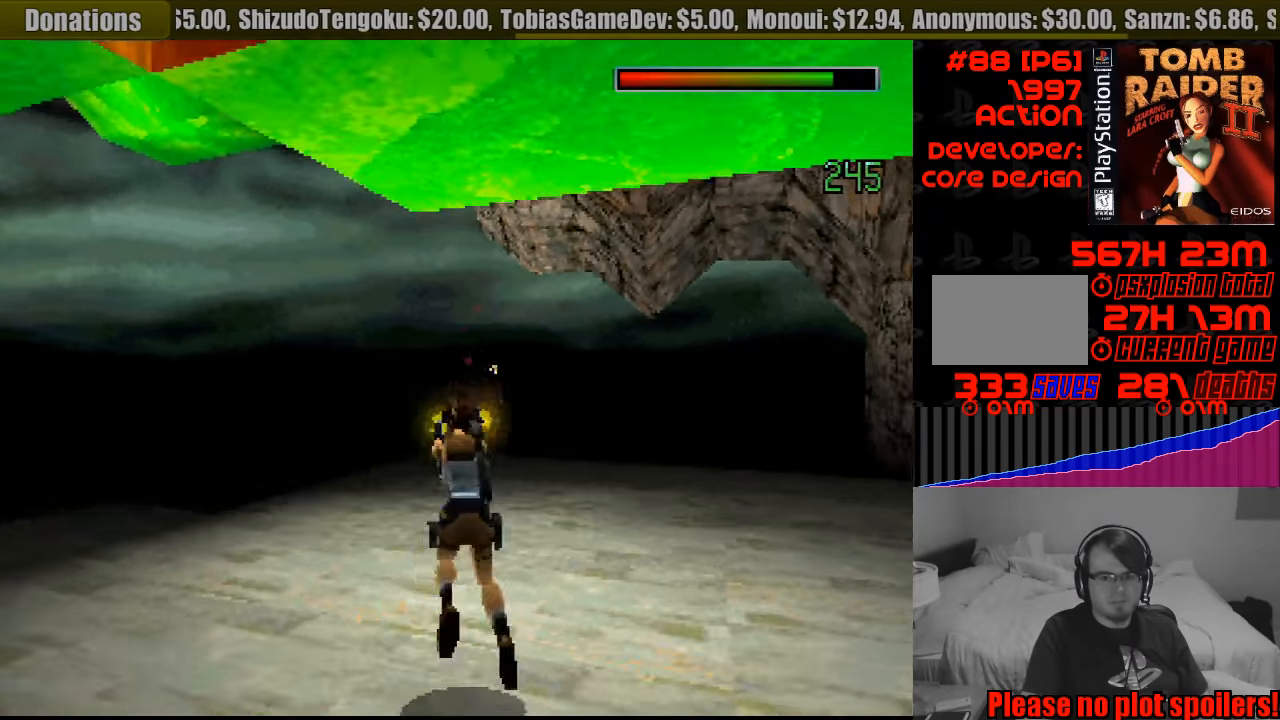
{"buttons": ["CROSS"], "events": []}
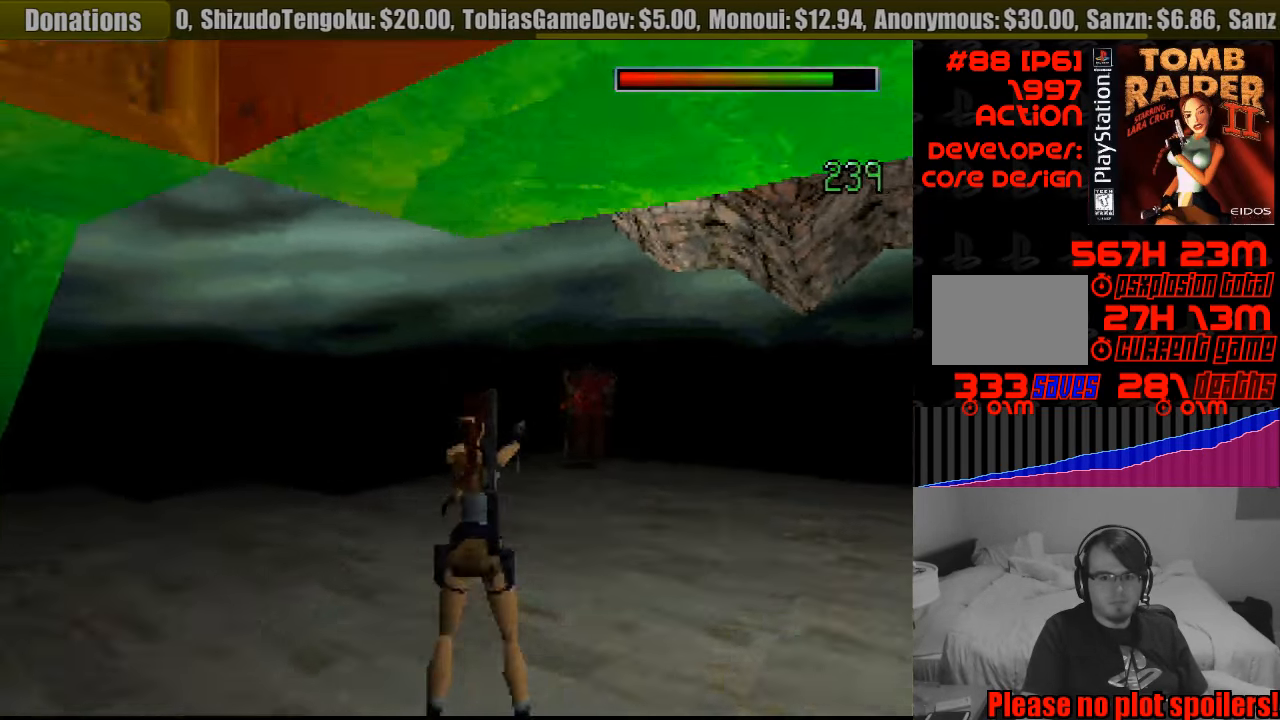
{"buttons": ["CROSS"], "events": []}
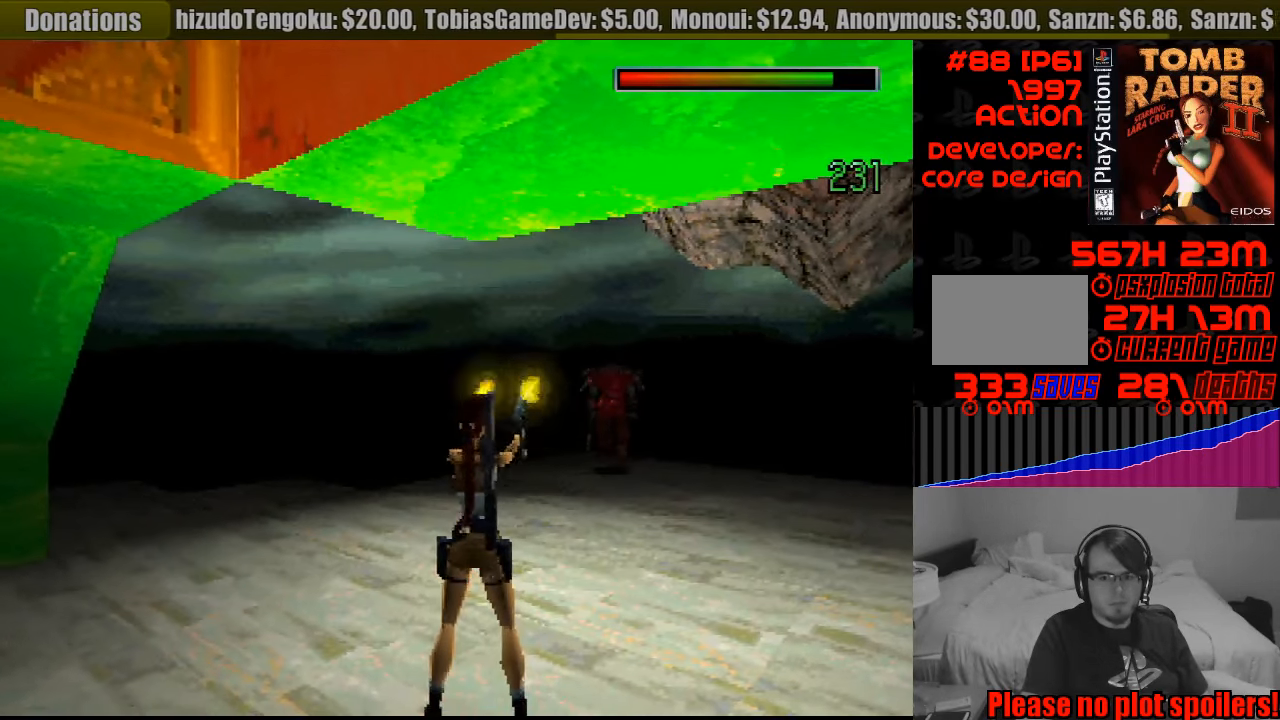
{"buttons": ["CROSS"], "events": []}
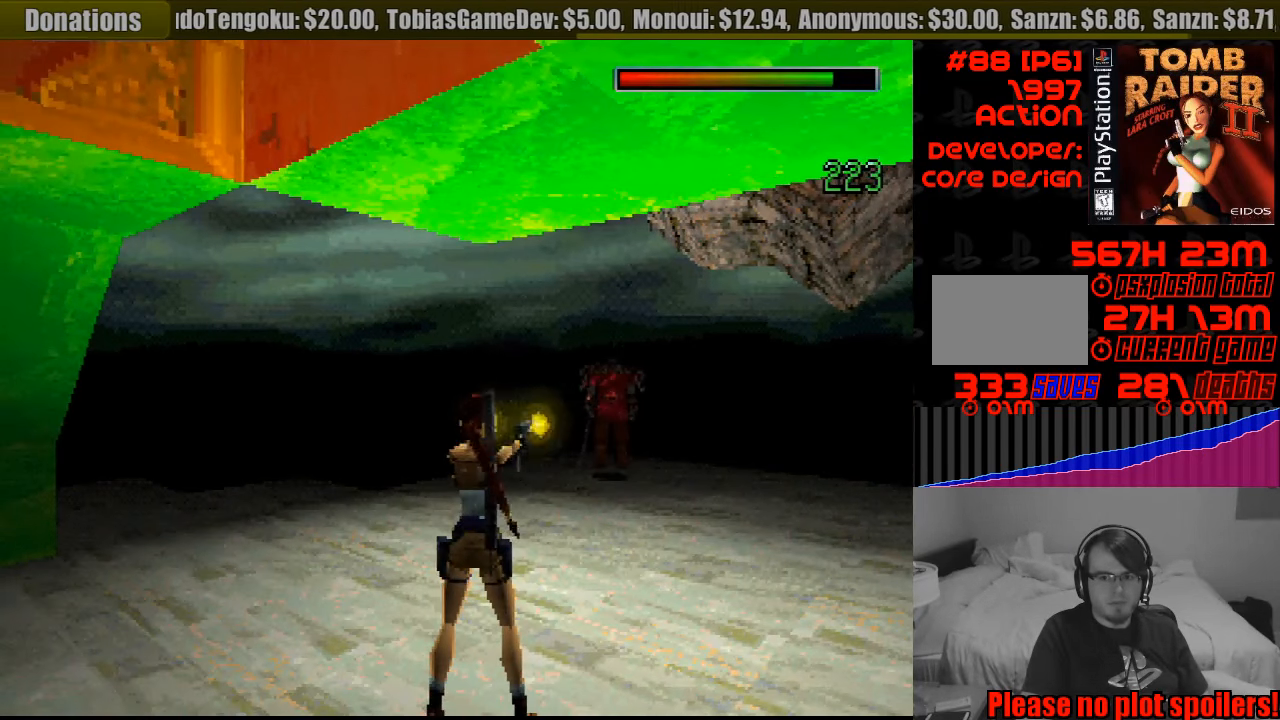
{"buttons": ["CROSS"], "events": []}
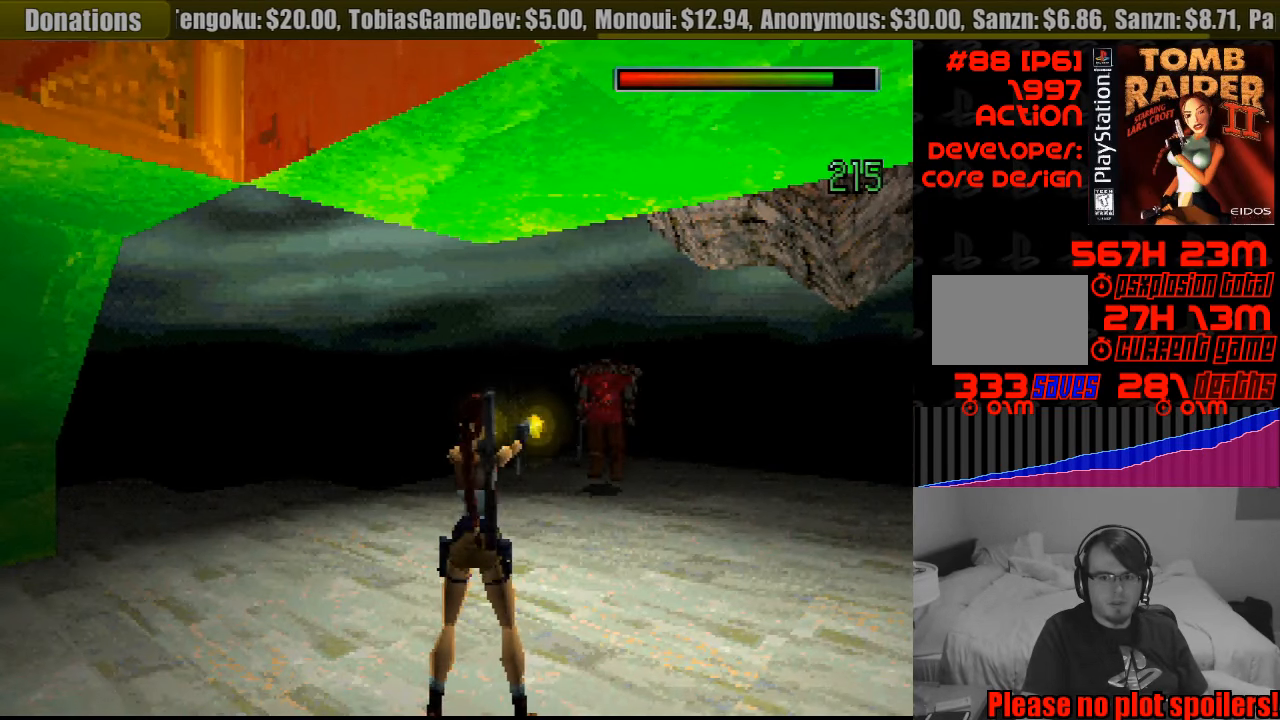
{"buttons": ["CROSS"], "events": []}
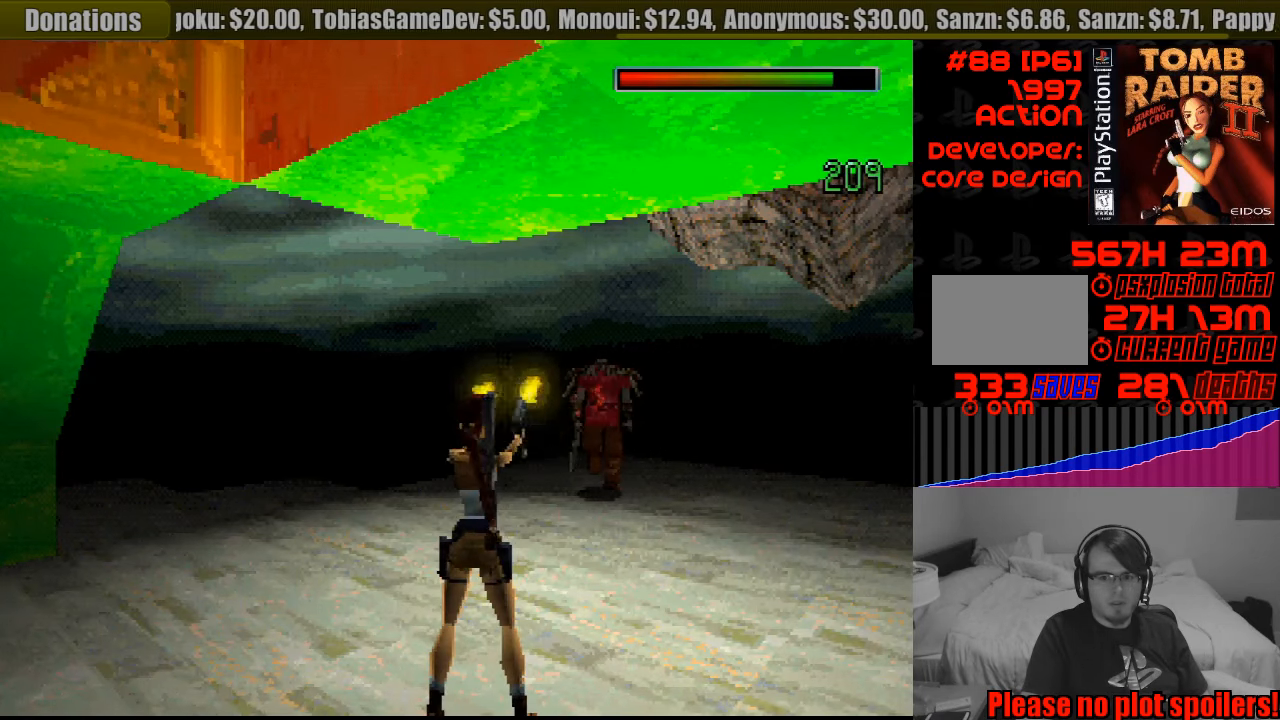
{"buttons": [], "events": [[266, "CROSS", "up"]]}
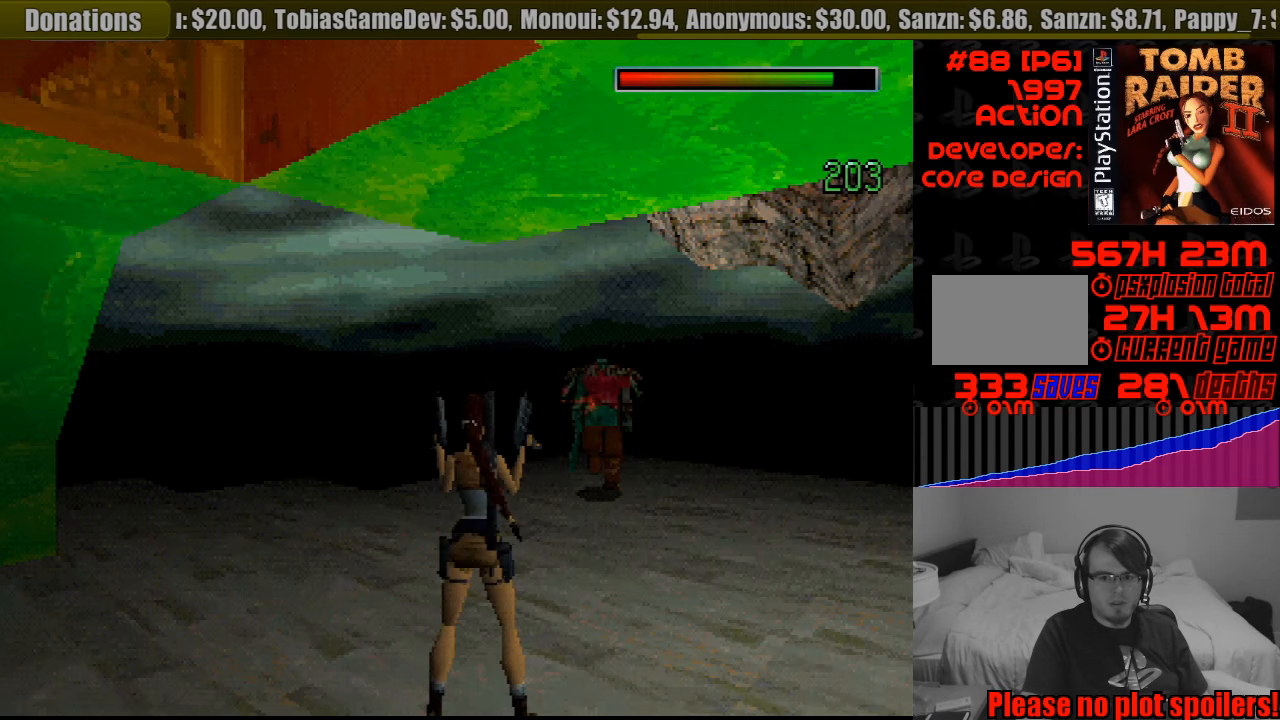
{"buttons": ["DPAD_UP"], "events": [[316, "DPAD_UP", "down"], [366, "DPAD_UP", "up"], [400, "DPAD_UP", "down"]]}
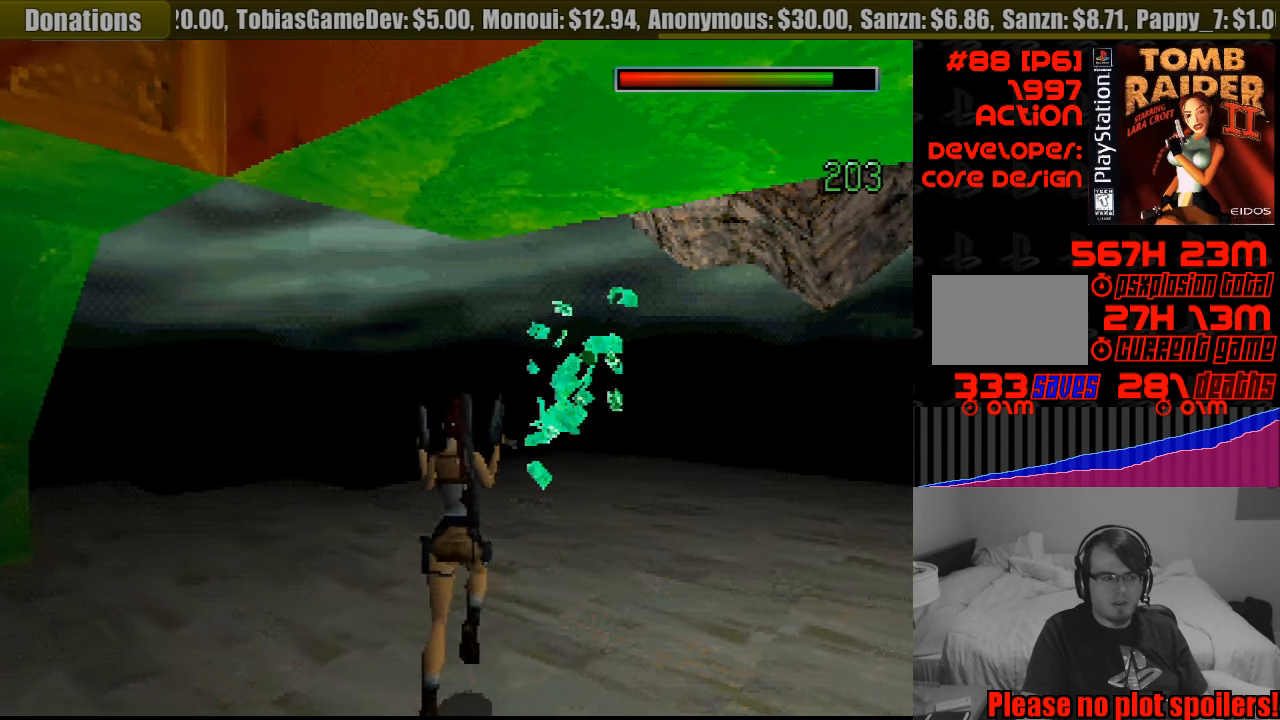
{"buttons": [], "events": [[66, "DPAD_LEFT", "down"], [116, "DPAD_LEFT", "up"], [116, "DPAD_UP", "up"]]}
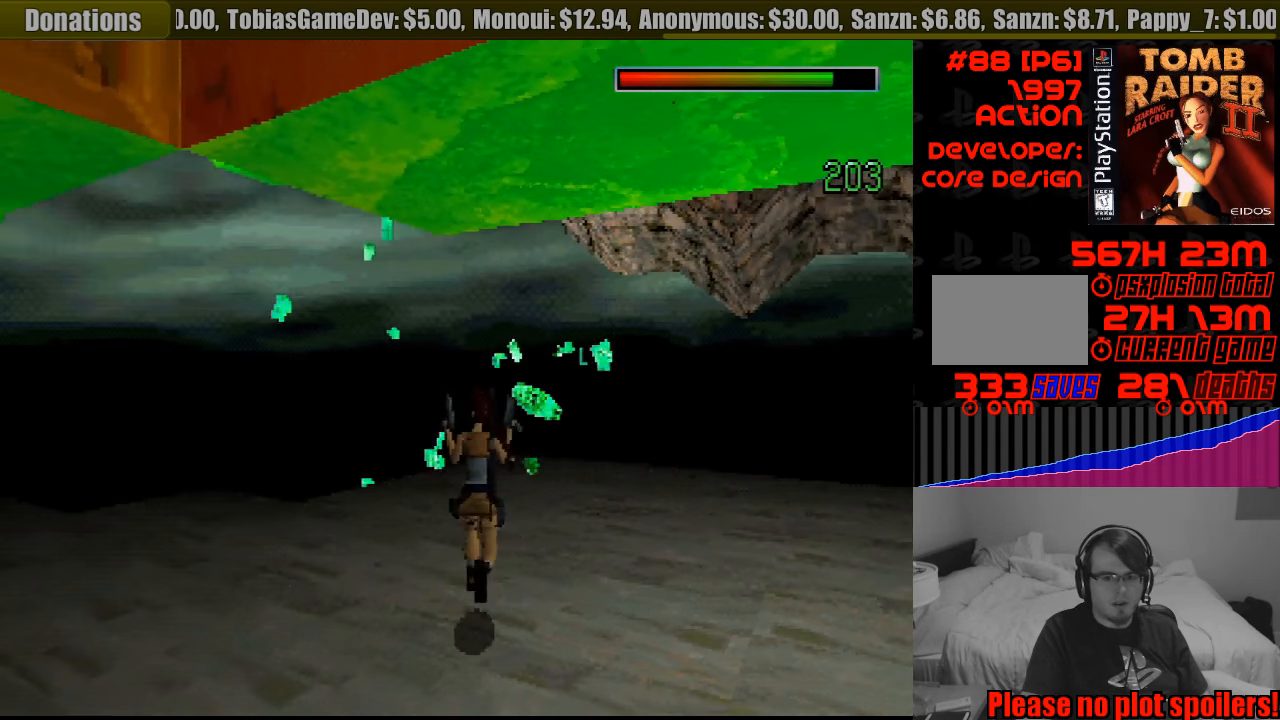
{"buttons": ["DPAD_UP"], "events": [[150, "DPAD_UP", "down"], [233, "DPAD_LEFT", "down"], [266, "START", "down"], [283, "START", "up"], [350, "DPAD_LEFT", "up"]]}
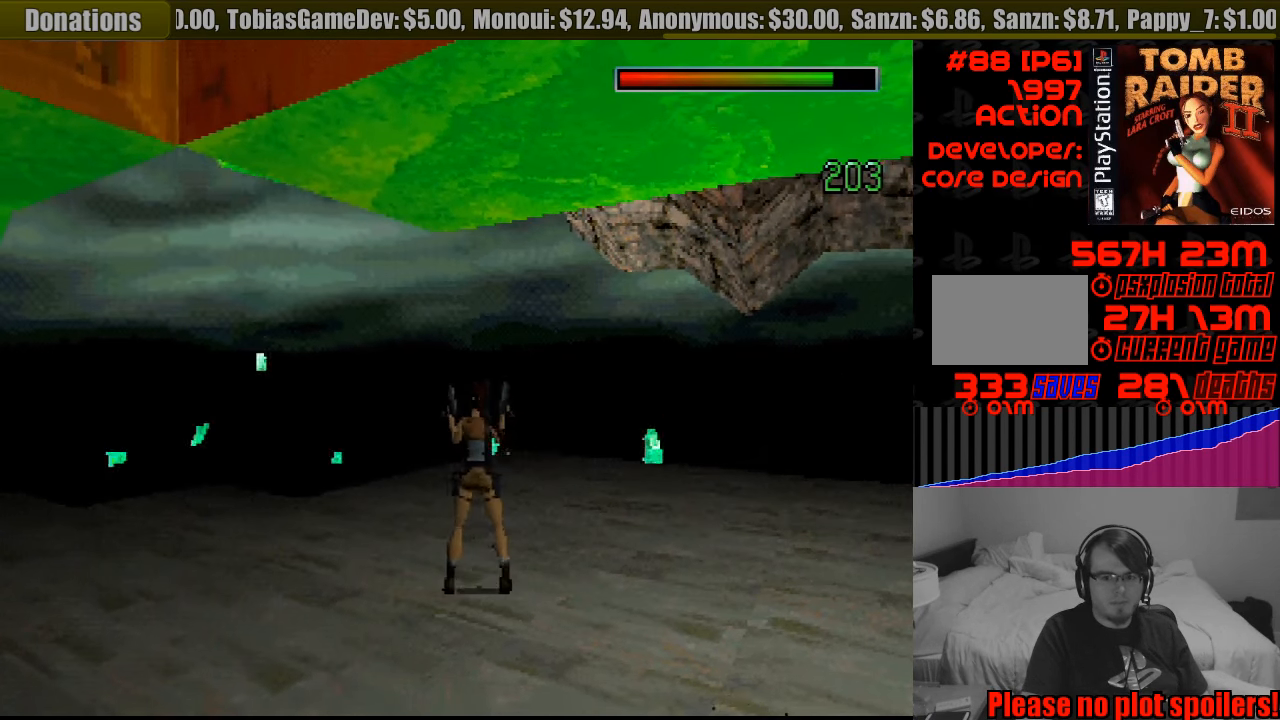
{"buttons": [], "events": [[100, "DPAD_LEFT", "down"], [283, "DPAD_LEFT", "up"], [416, "DPAD_UP", "up"]]}
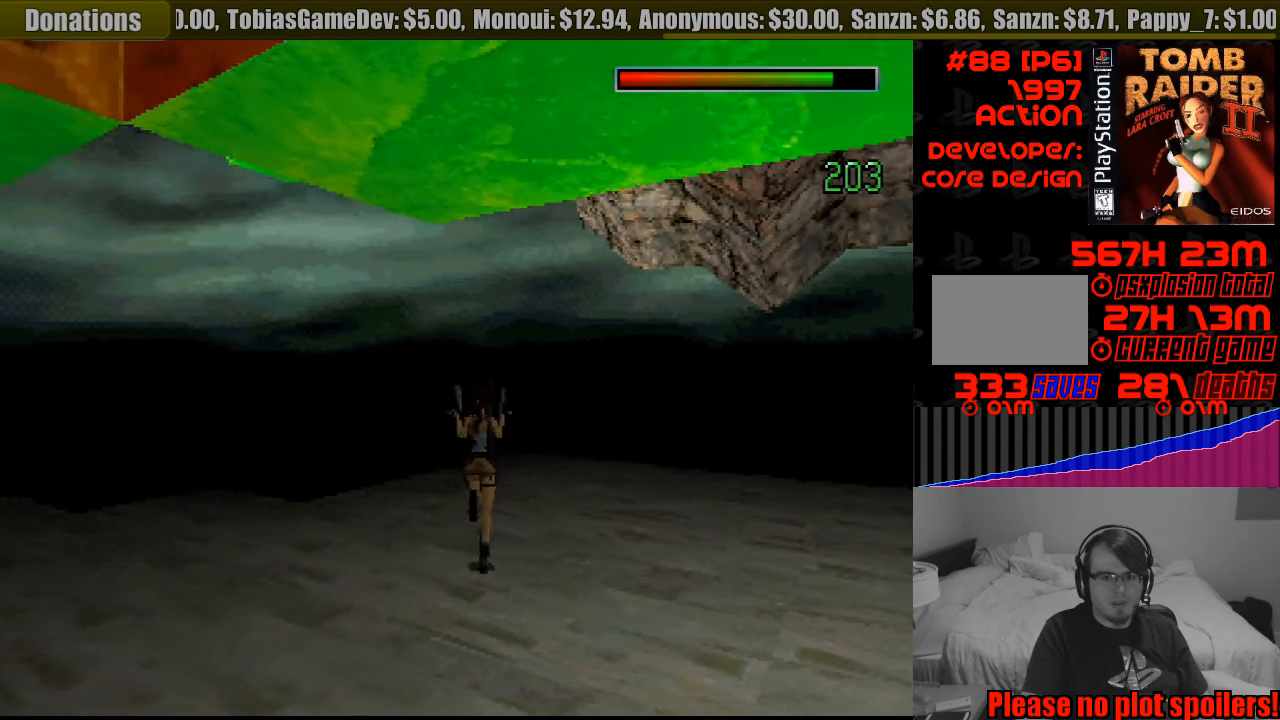
{"buttons": ["L1", "DPAD_DOWN"], "events": [[66, "L1", "down"], [216, "DPAD_DOWN", "down"]]}
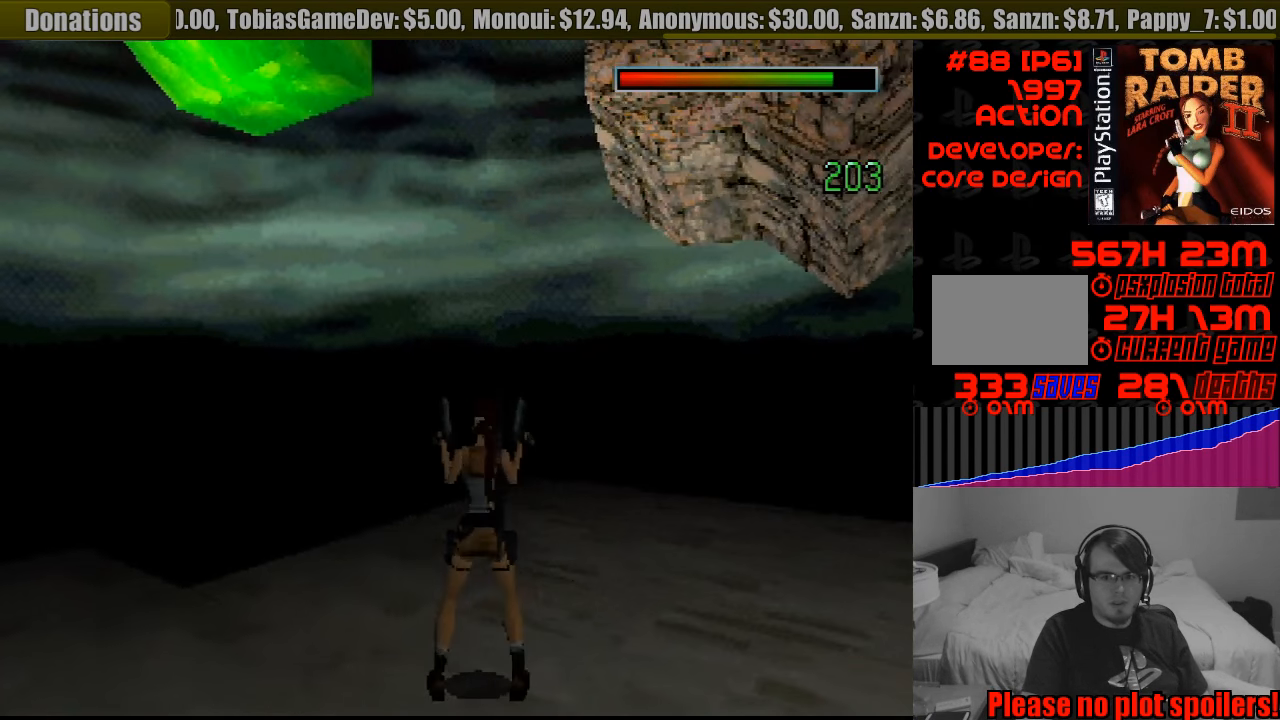
{"buttons": ["L1", "DPAD_DOWN"], "events": []}
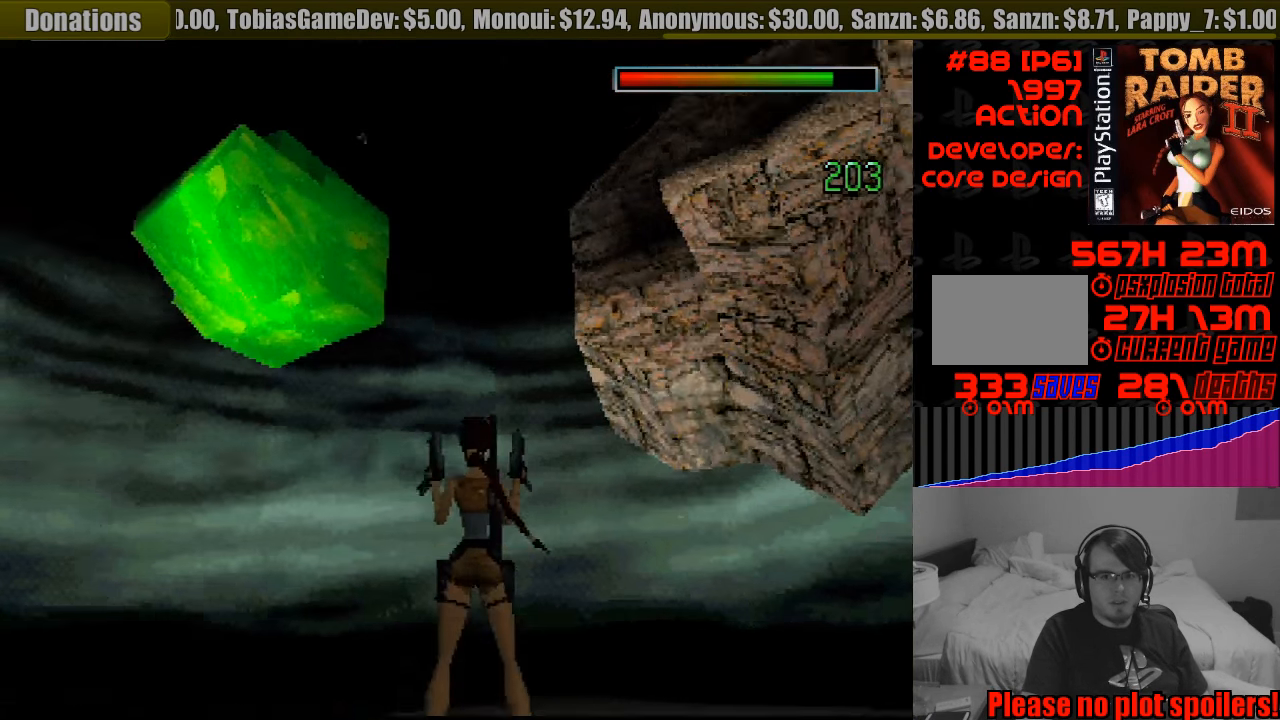
{"buttons": ["L1", "DPAD_RIGHT"], "events": [[150, "DPAD_DOWN", "up"], [483, "DPAD_RIGHT", "down"]]}
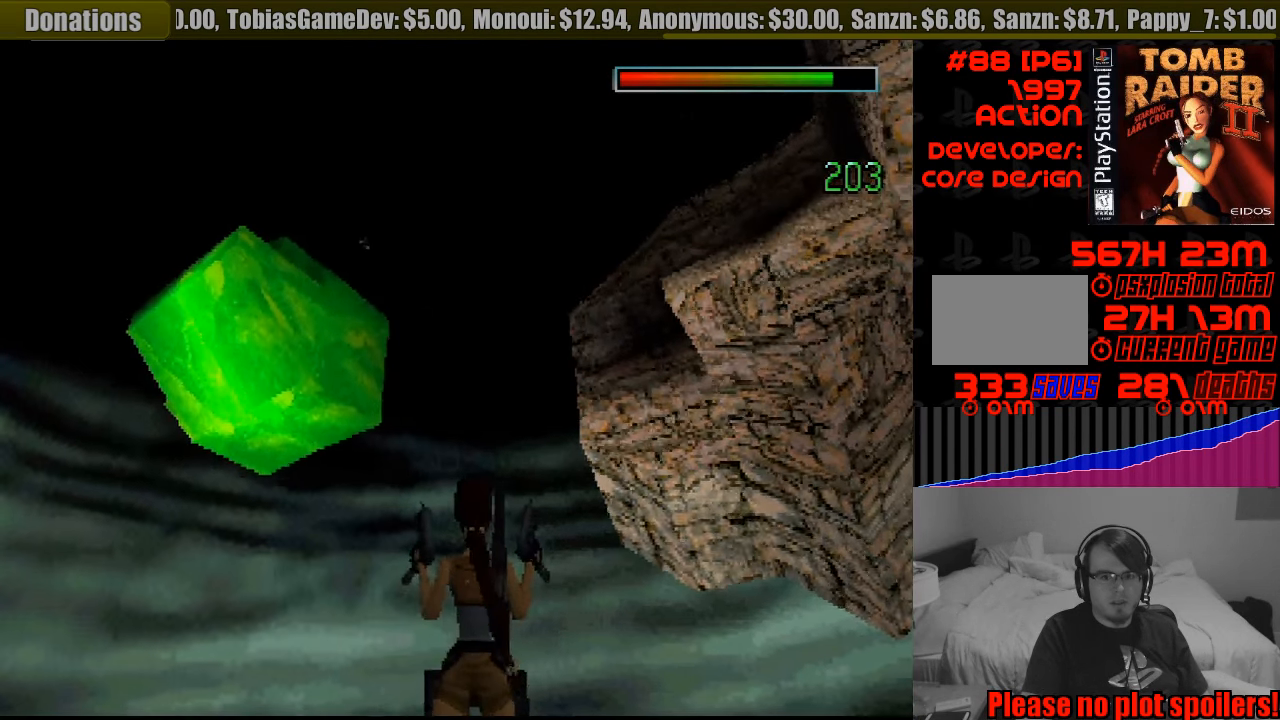
{"buttons": ["L1"], "events": [[16, "DPAD_DOWN", "down"], [116, "DPAD_DOWN", "up"], [300, "DPAD_RIGHT", "up"]]}
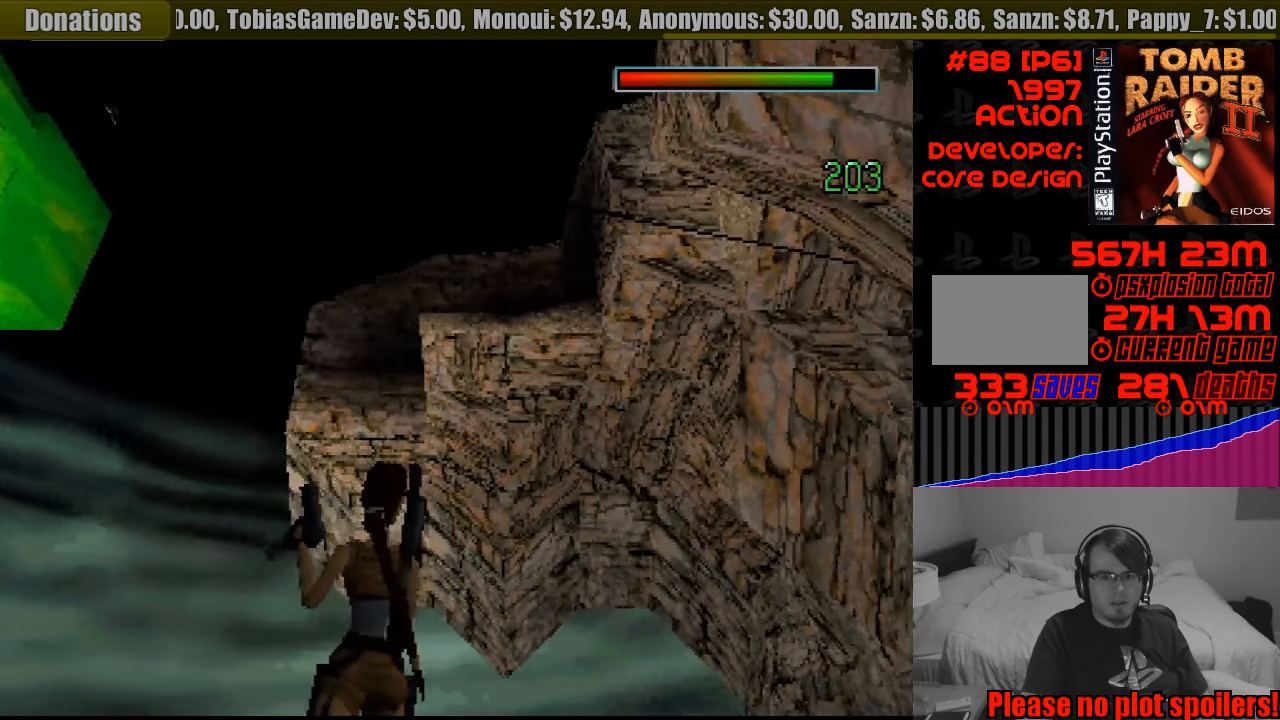
{"buttons": ["L1", "DPAD_DOWN", "DPAD_LEFT"], "events": [[300, "DPAD_LEFT", "down"], [367, "DPAD_DOWN", "down"]]}
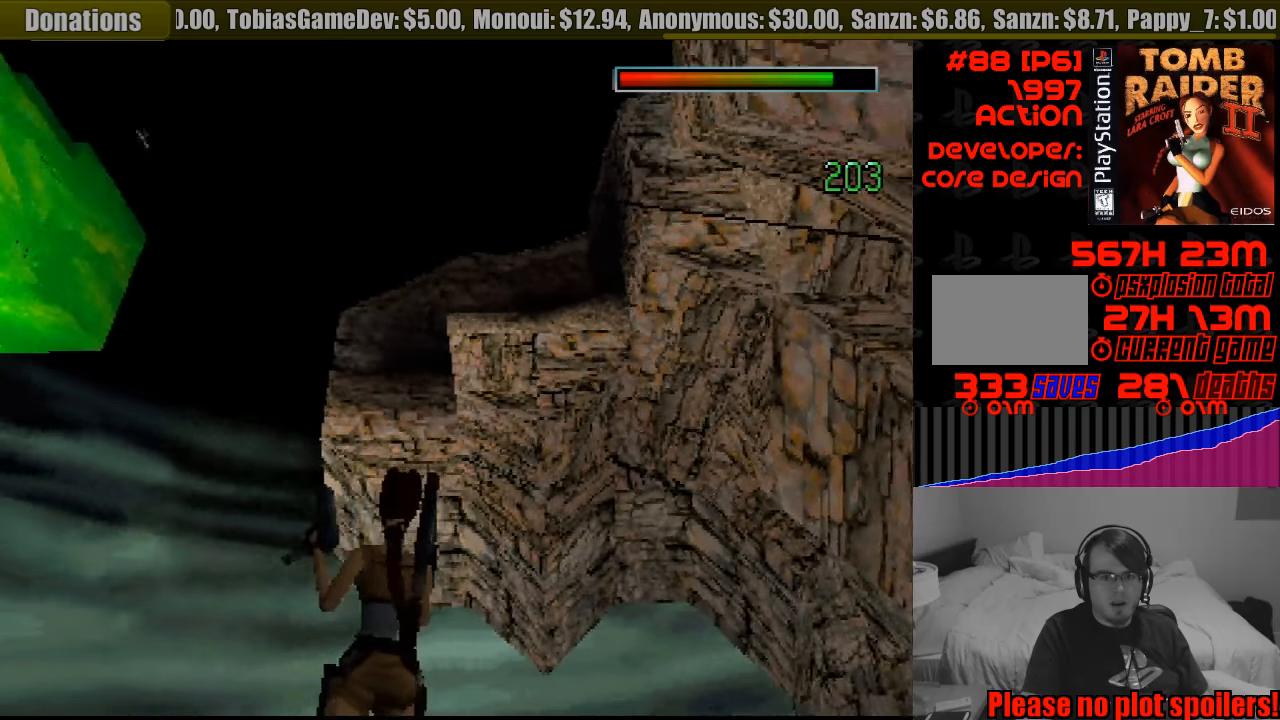
{"buttons": ["L1"], "events": [[217, "DPAD_DOWN", "up"], [217, "DPAD_LEFT", "up"]]}
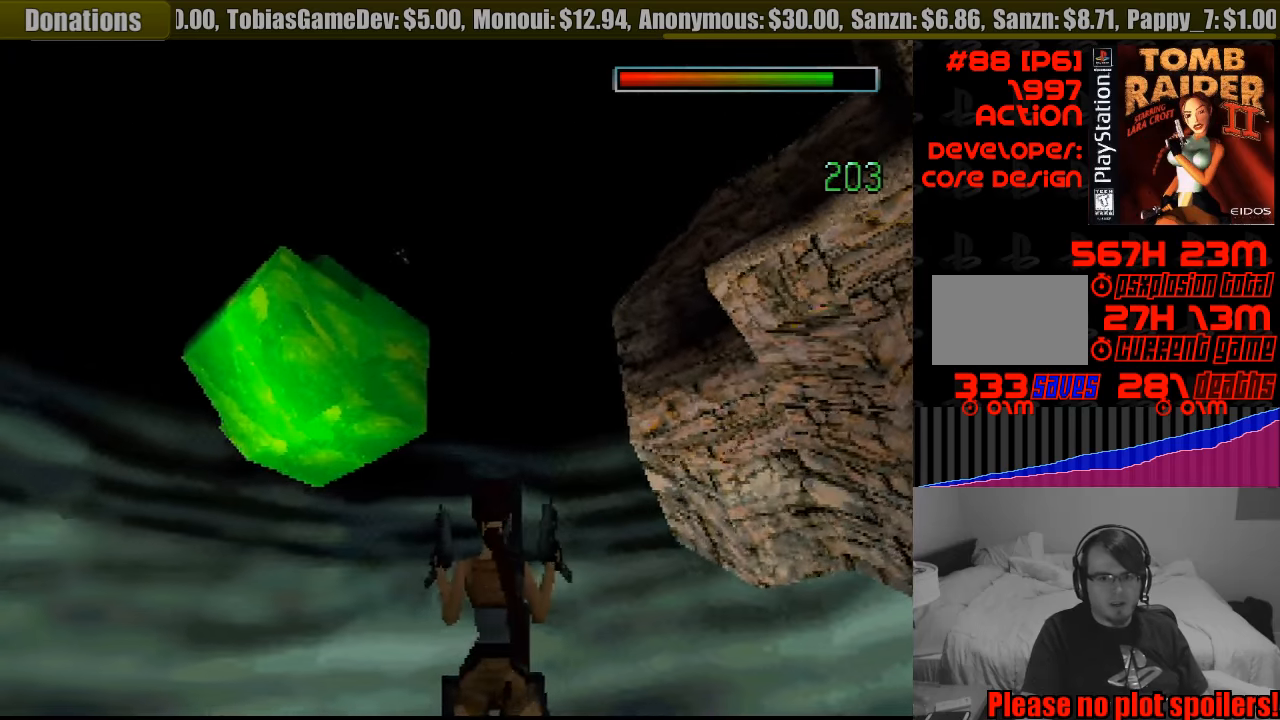
{"buttons": ["DPAD_LEFT"], "events": [[283, "L1", "up"], [317, "DPAD_LEFT", "down"]]}
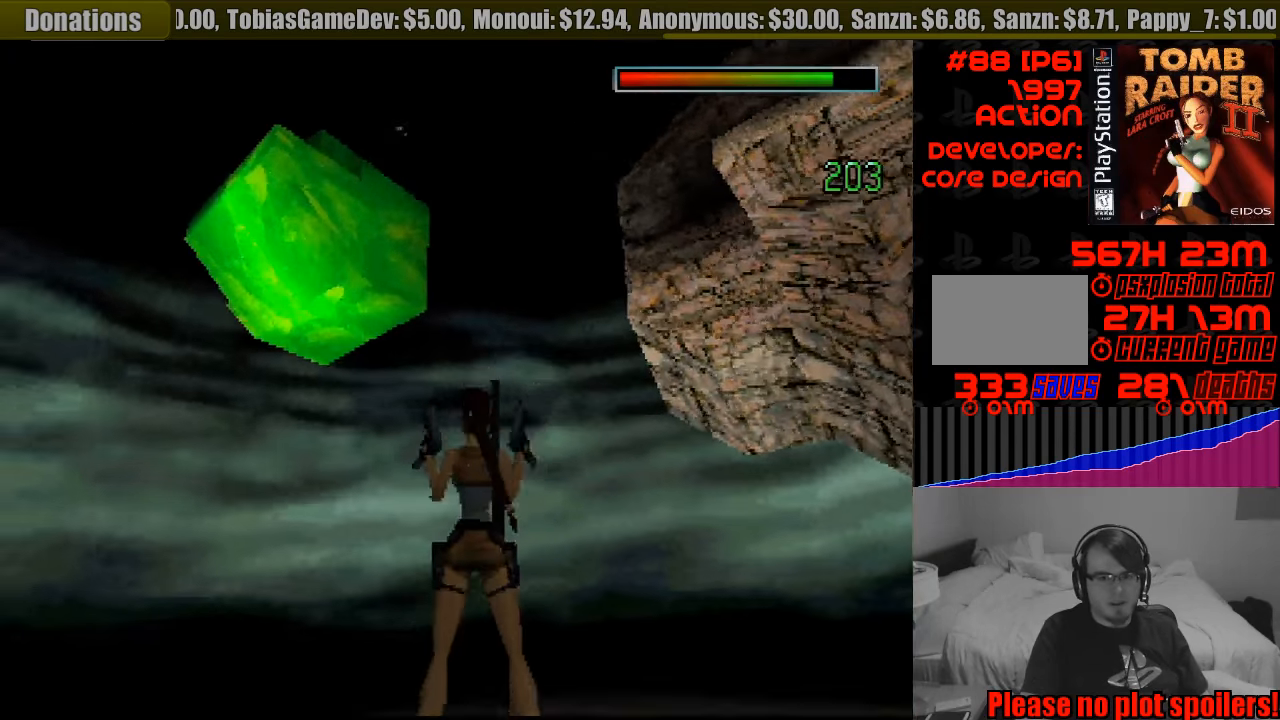
{"buttons": [], "events": [[417, "DPAD_LEFT", "up"], [433, "DPAD_LEFT", "down"], [483, "DPAD_LEFT", "up"]]}
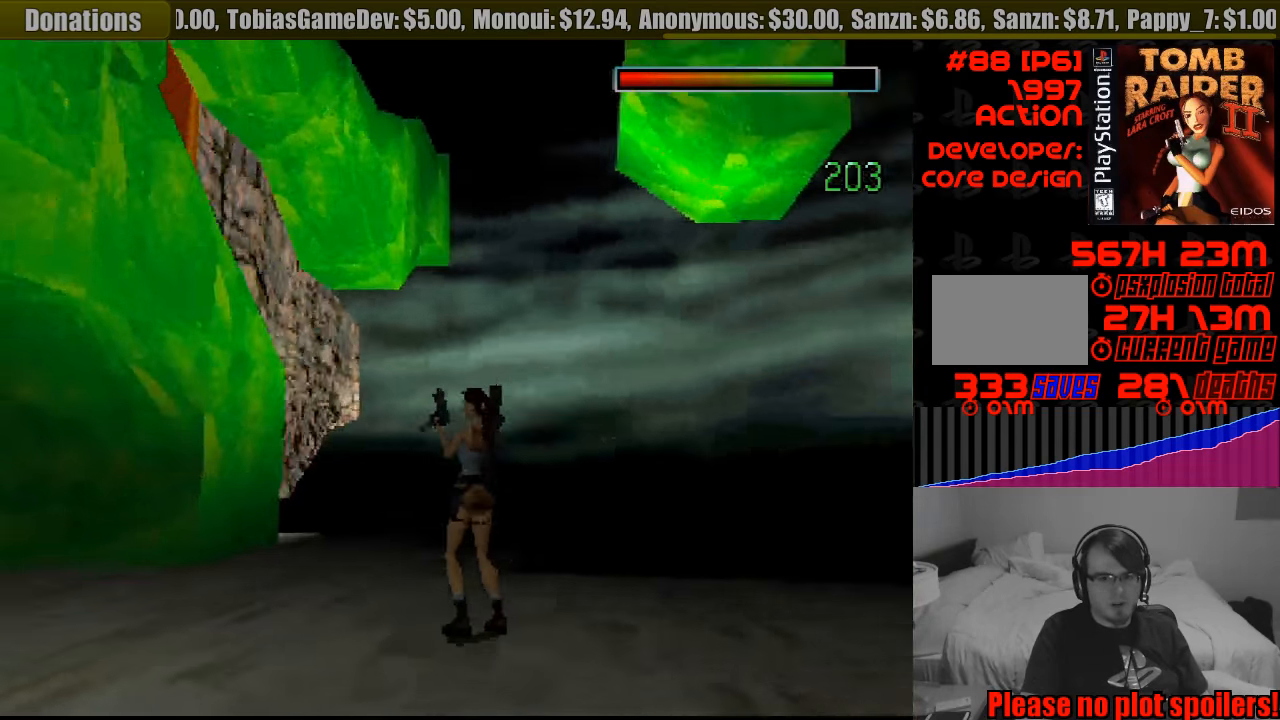
{"buttons": ["TRIANGLE", "DPAD_RIGHT"], "events": [[350, "DPAD_RIGHT", "down"], [367, "TRIANGLE", "down"]]}
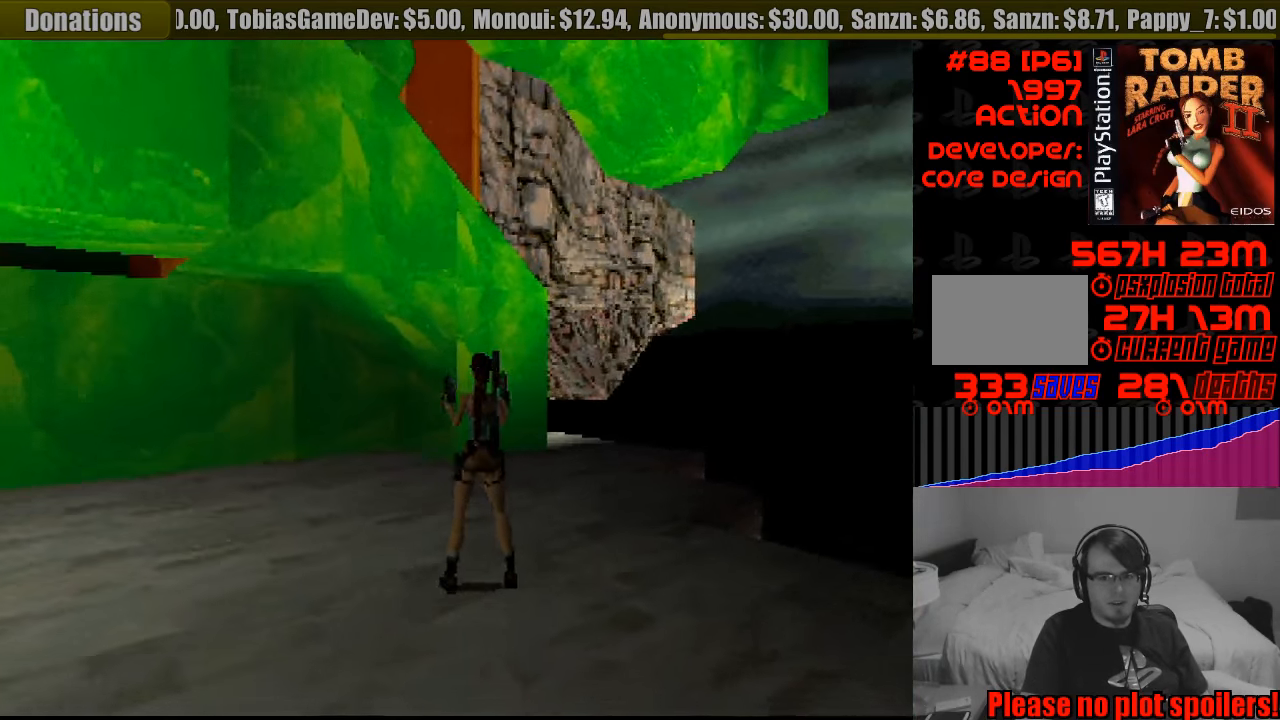
{"buttons": ["DPAD_UP", "DPAD_RIGHT"], "events": [[50, "TRIANGLE", "up"], [83, "DPAD_UP", "down"], [250, "DPAD_RIGHT", "up"], [383, "DPAD_RIGHT", "down"]]}
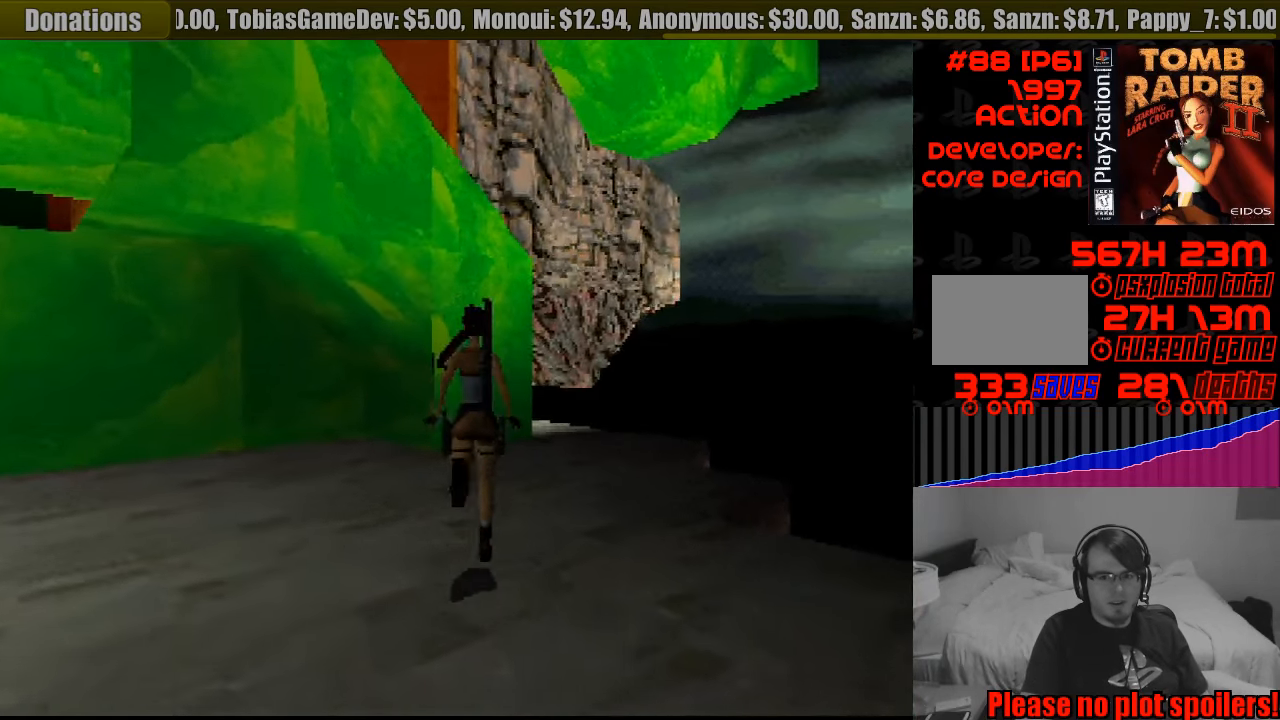
{"buttons": ["DPAD_UP", "DPAD_RIGHT"], "events": [[150, "DPAD_RIGHT", "up"], [333, "DPAD_RIGHT", "down"]]}
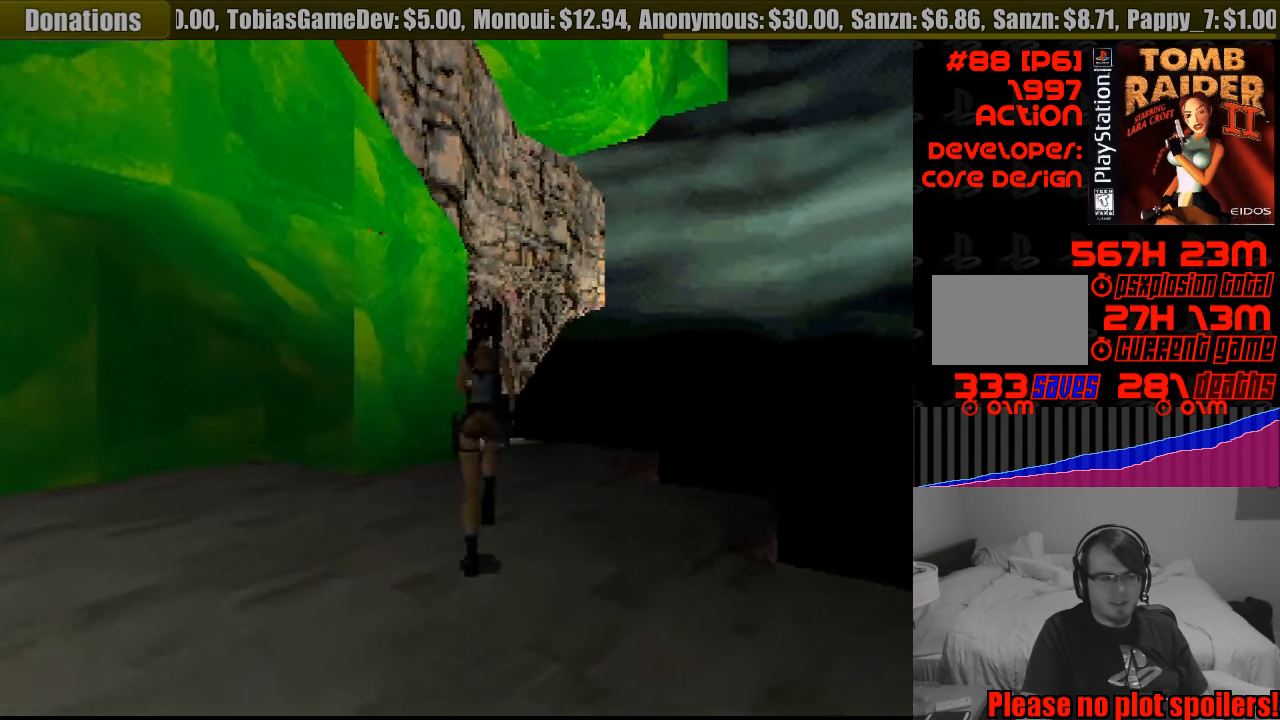
{"buttons": ["DPAD_UP"], "events": [[150, "DPAD_RIGHT", "up"]]}
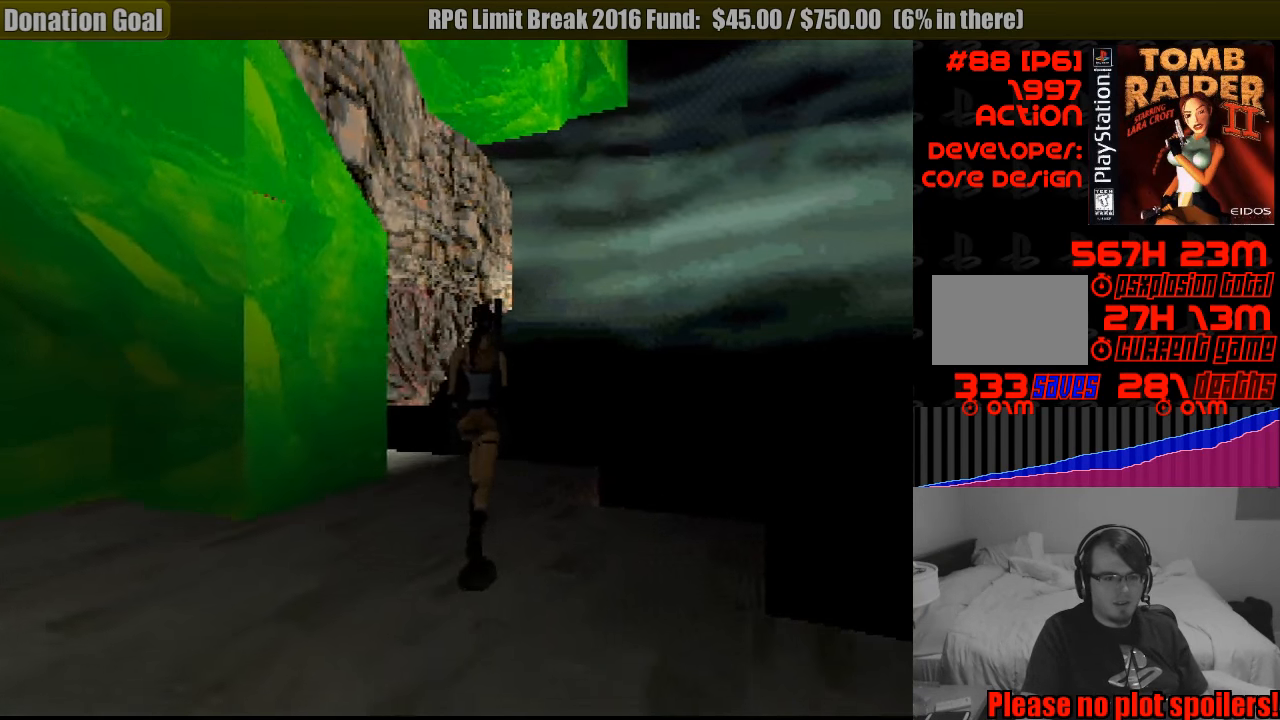
{"buttons": ["DPAD_UP", "DPAD_LEFT"], "events": [[133, "DPAD_LEFT", "down"]]}
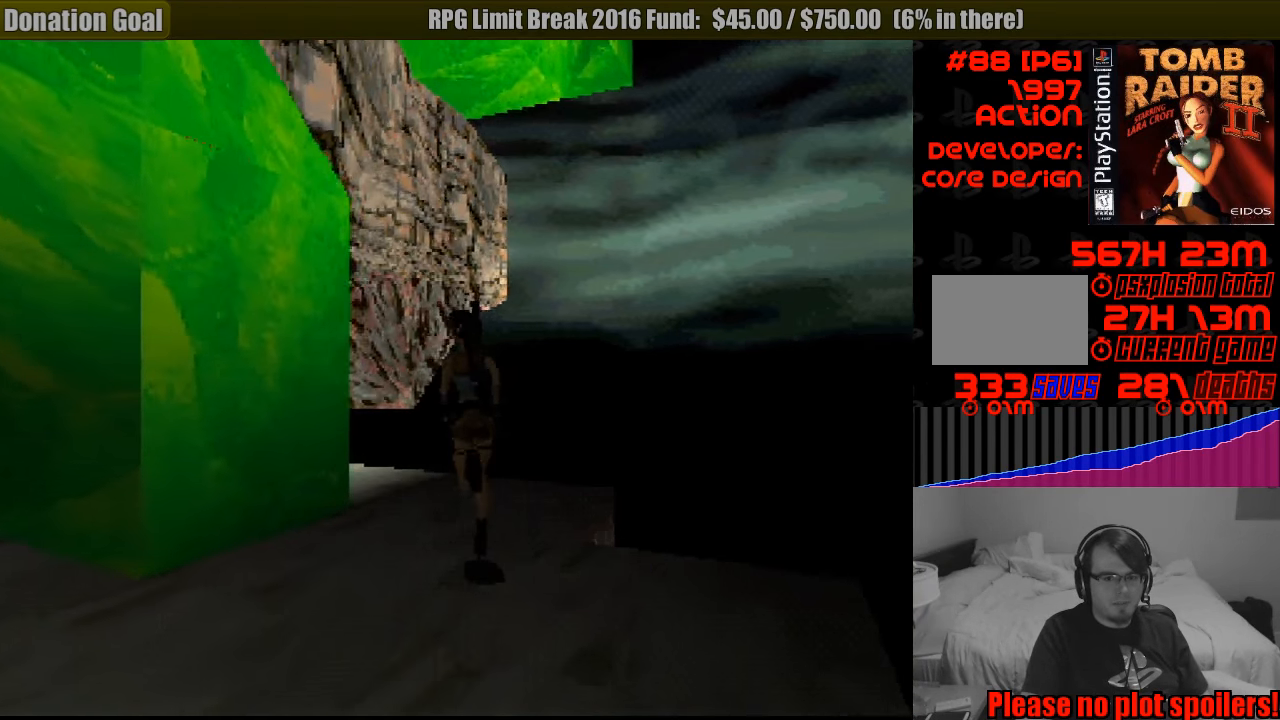
{"buttons": ["DPAD_LEFT"], "events": [[100, "DPAD_LEFT", "up"], [317, "DPAD_LEFT", "down"], [367, "DPAD_UP", "up"]]}